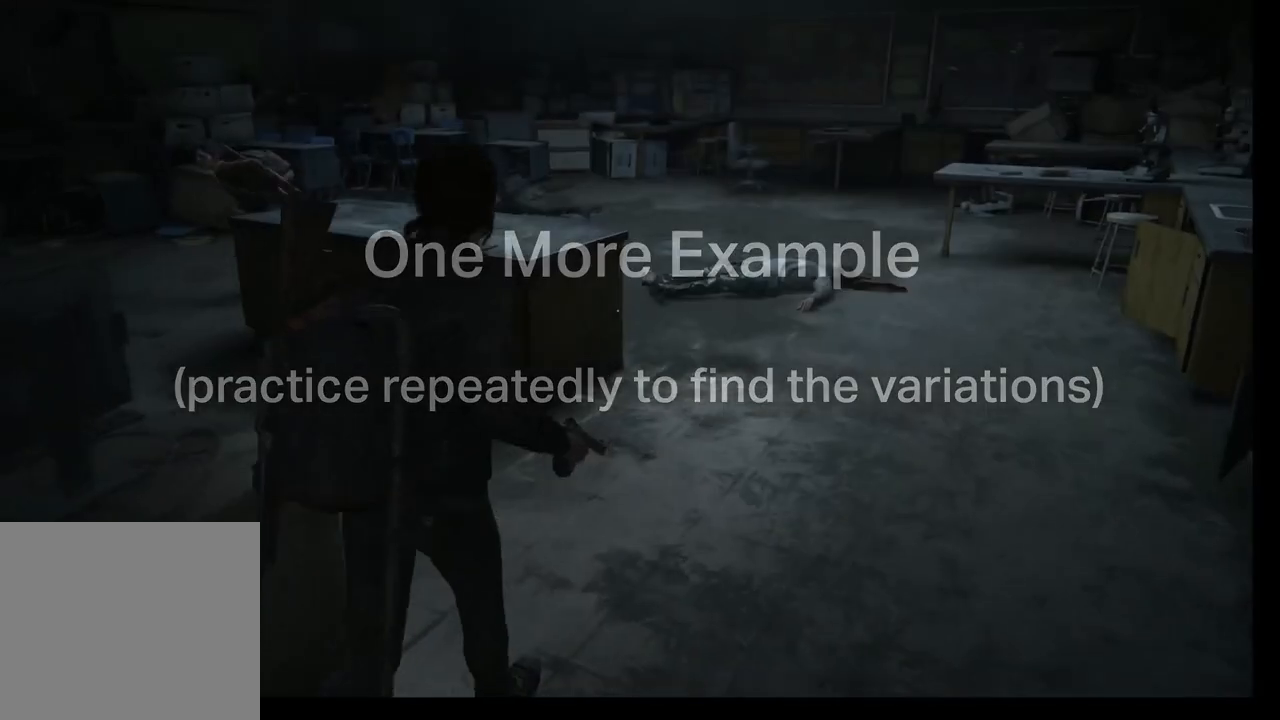
Gameplay with a controller (PlayStation layout); each line is a JSON object with the inputs held at the frame after it. "events" lists button and stick changes between this image and that frame as [ms after this image, input, new state], when the widget could be followed in between.
{"buttons": ["L1"], "left_stick": "up-right", "right_stick": "center", "events": []}
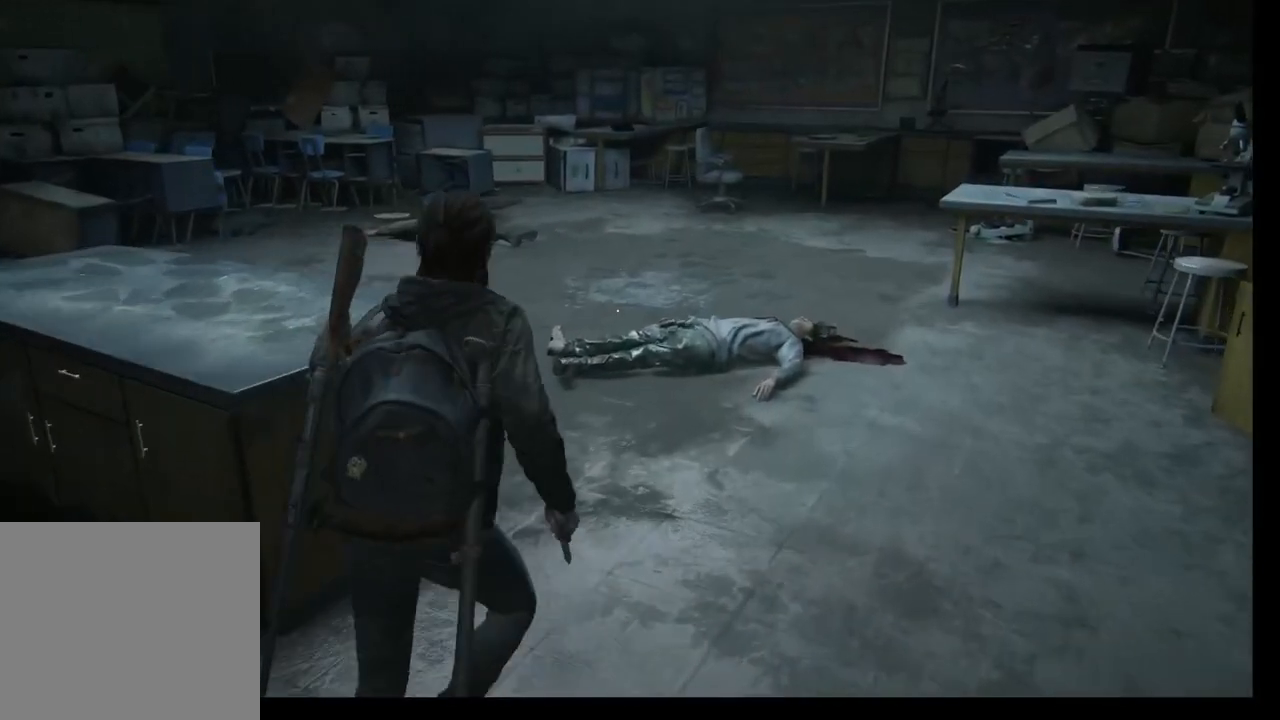
{"buttons": ["L1"], "left_stick": "up-right", "right_stick": "center", "events": []}
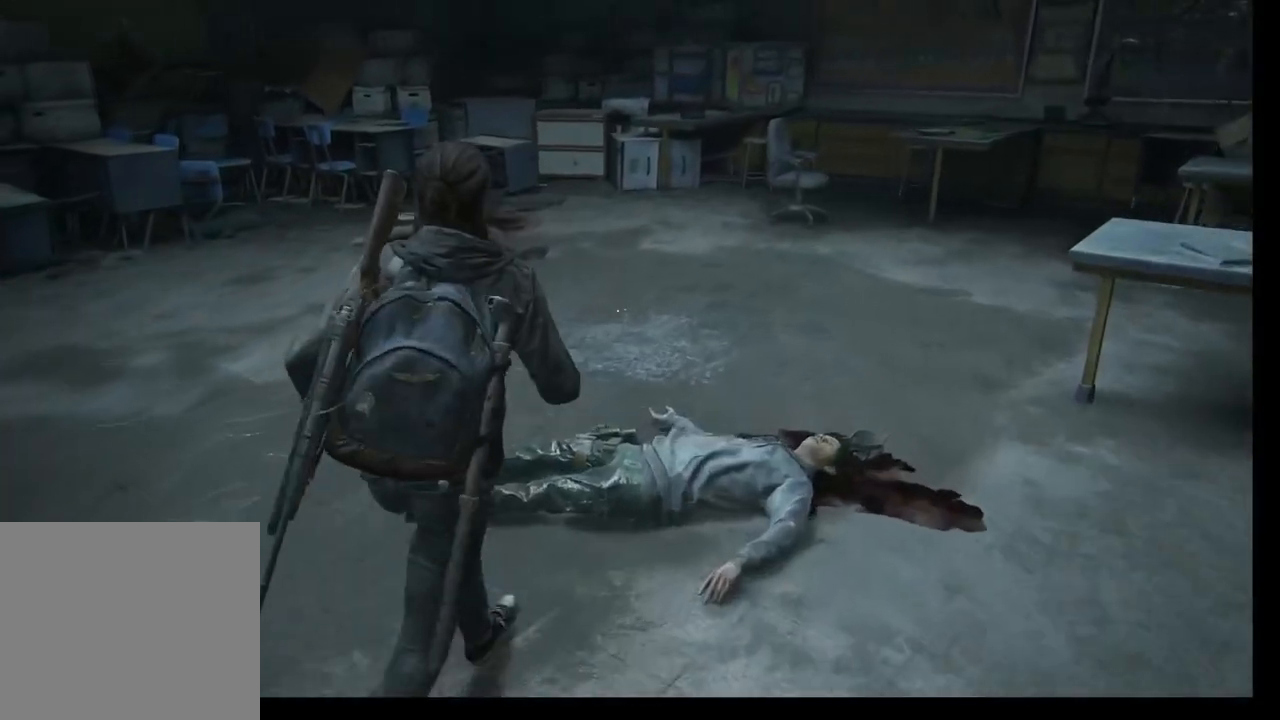
{"buttons": ["L1"], "left_stick": "up-right", "right_stick": "center", "events": []}
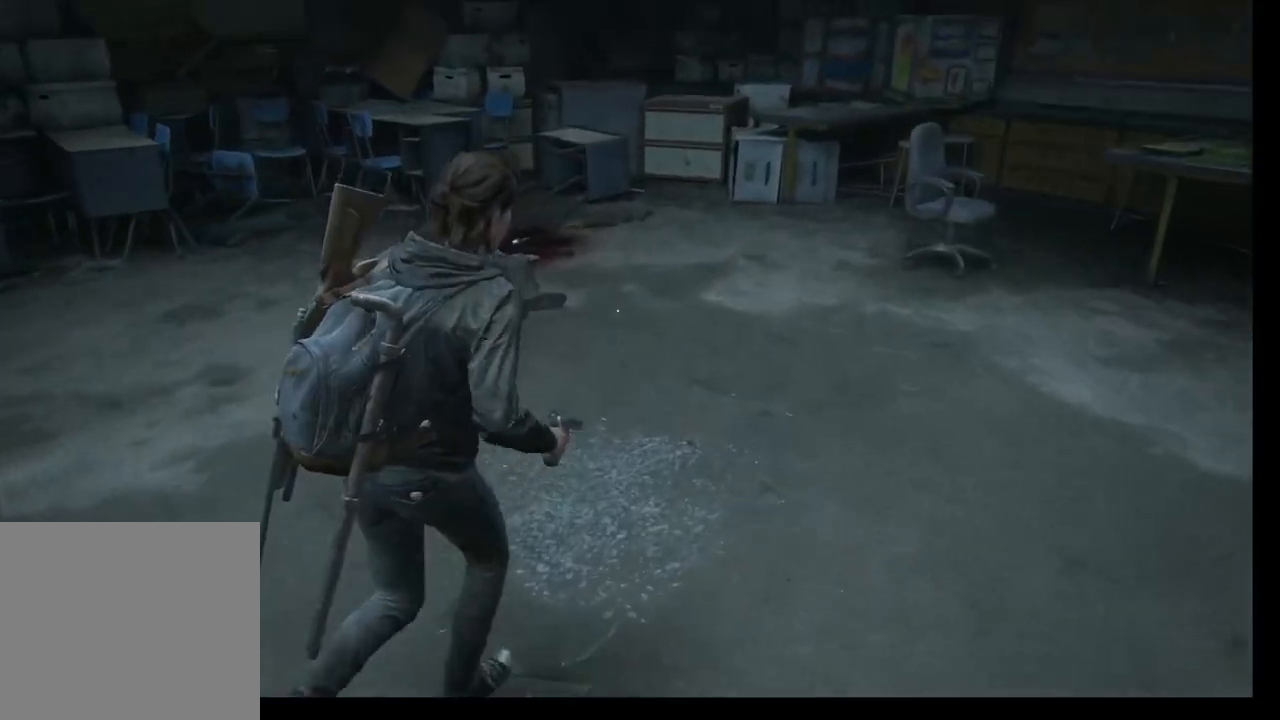
{"buttons": ["L1"], "left_stick": "up-right", "right_stick": "left", "events": [[67, "right_stick", "left"]]}
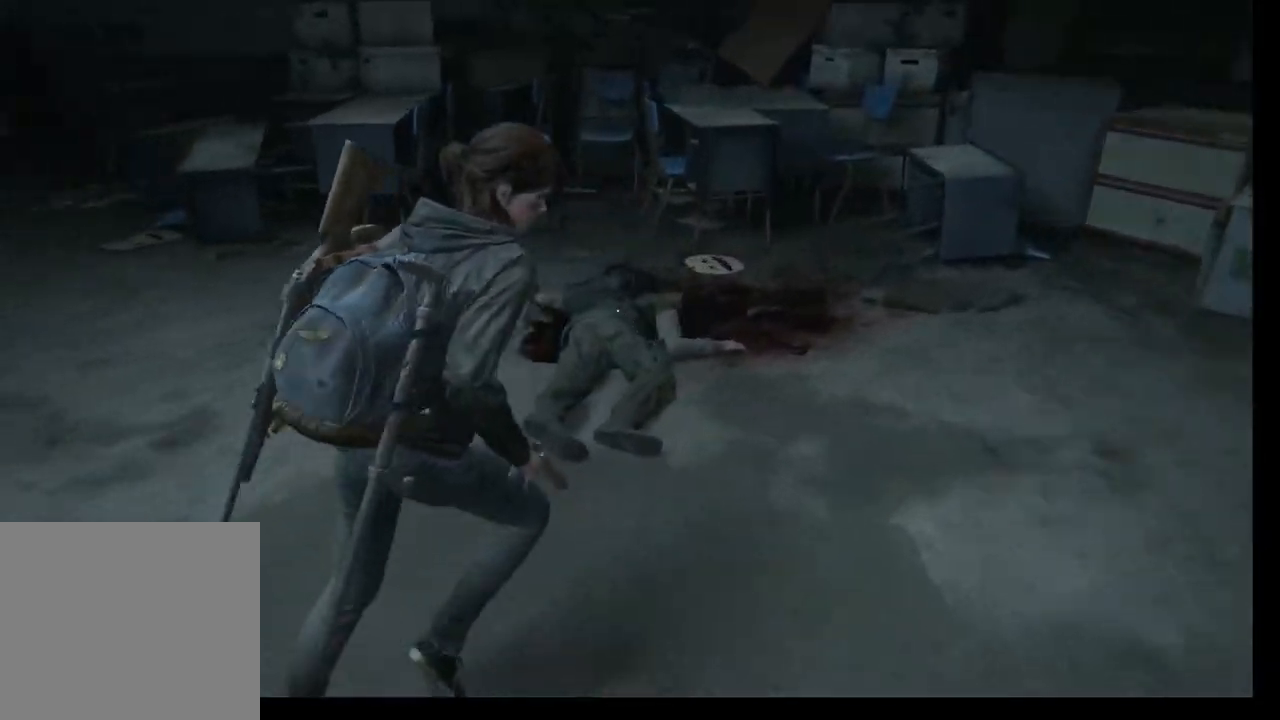
{"buttons": [], "left_stick": "up-right", "right_stick": "center", "events": [[100, "right_stick", "center"], [233, "L1", "up"], [333, "TRIANGLE", "down"], [433, "TRIANGLE", "up"]]}
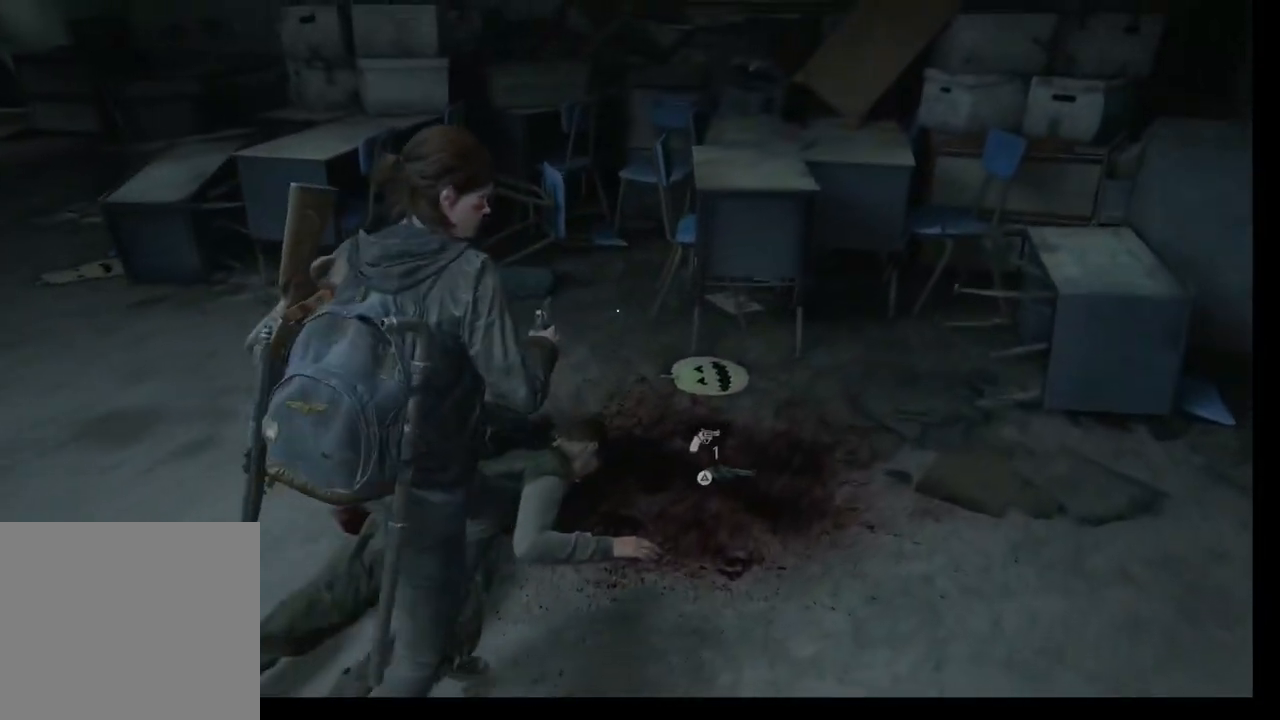
{"buttons": [], "left_stick": "center", "right_stick": "center", "events": [[17, "TRIANGLE", "down"], [33, "left_stick", "center"], [133, "TRIANGLE", "up"], [183, "TRIANGLE", "down"], [317, "TRIANGLE", "up"]]}
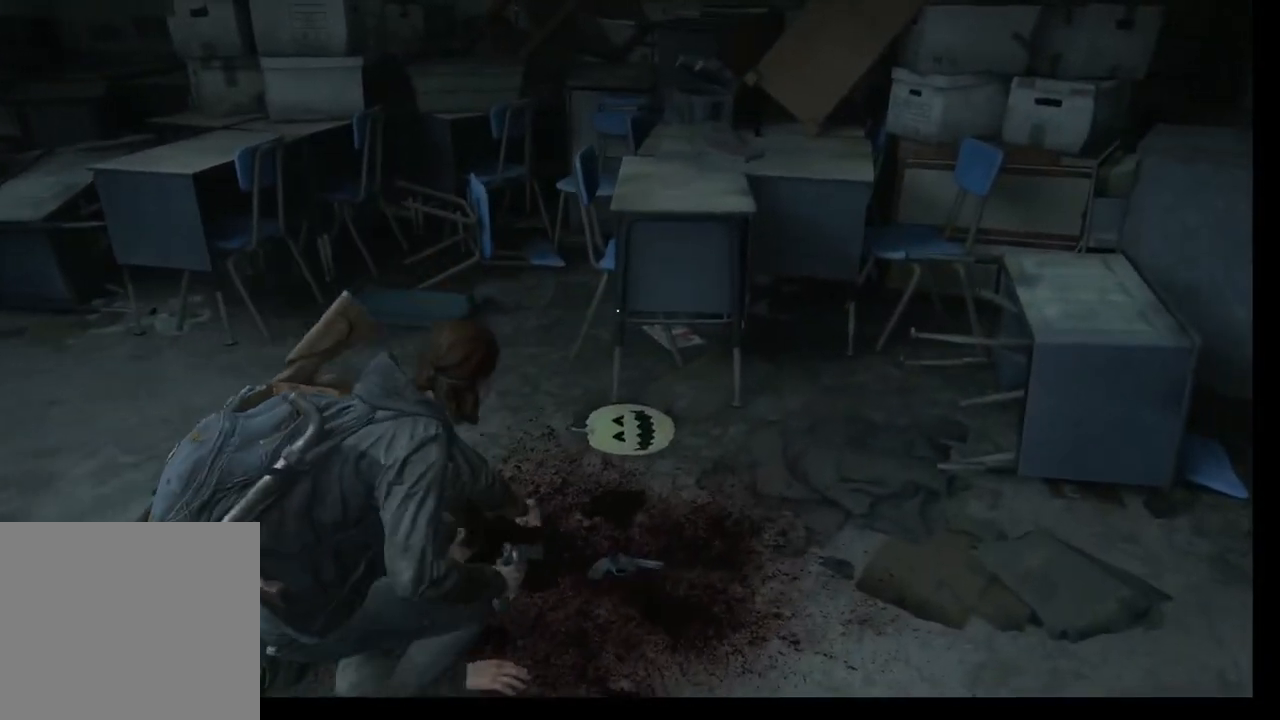
{"buttons": ["L1"], "left_stick": "left", "right_stick": "left", "events": [[100, "left_stick", "left"], [233, "right_stick", "left"], [467, "L1", "down"]]}
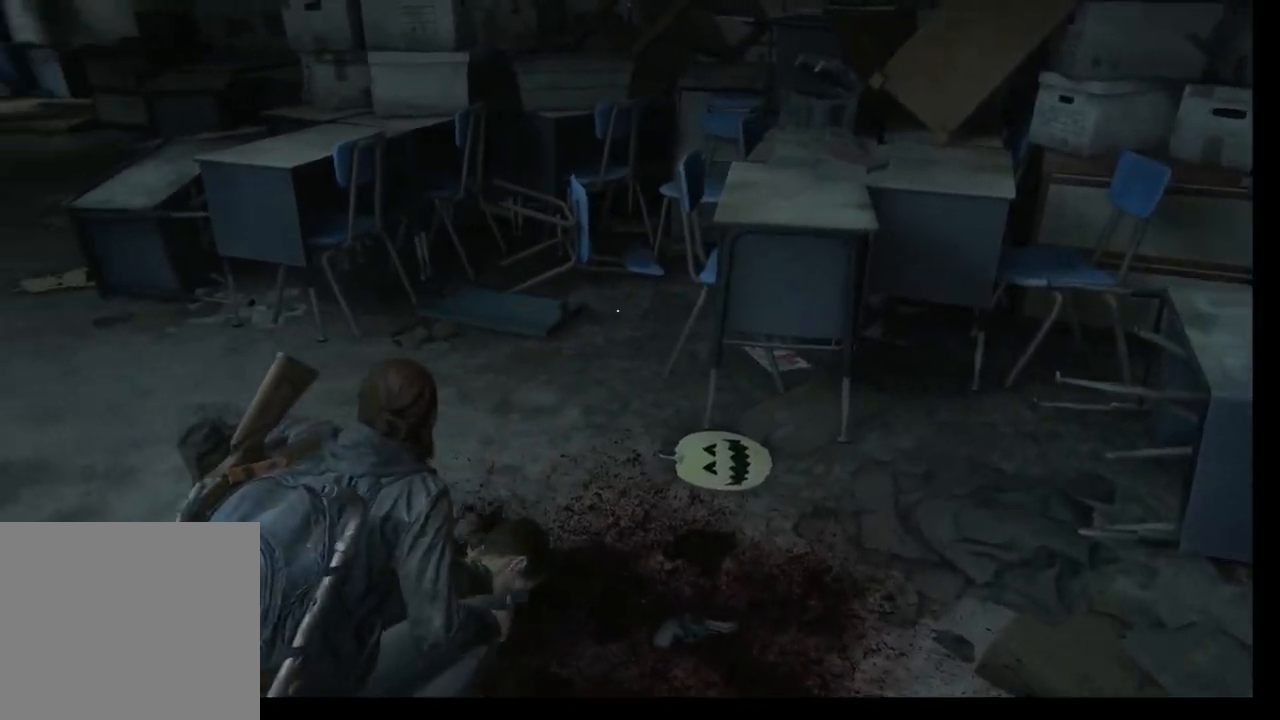
{"buttons": ["L1"], "left_stick": "up", "right_stick": "center", "events": [[150, "left_stick", "up-left"], [400, "left_stick", "up"], [400, "right_stick", "center"]]}
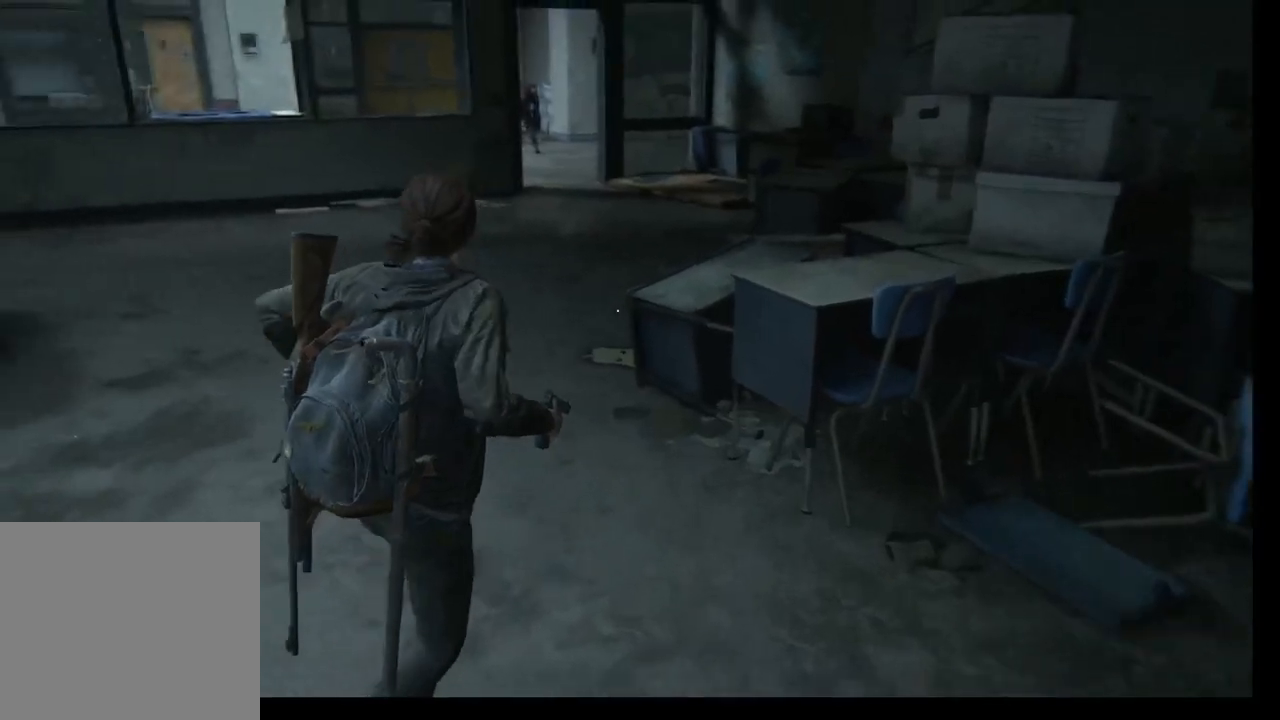
{"buttons": ["L1"], "left_stick": "up", "right_stick": "center", "events": []}
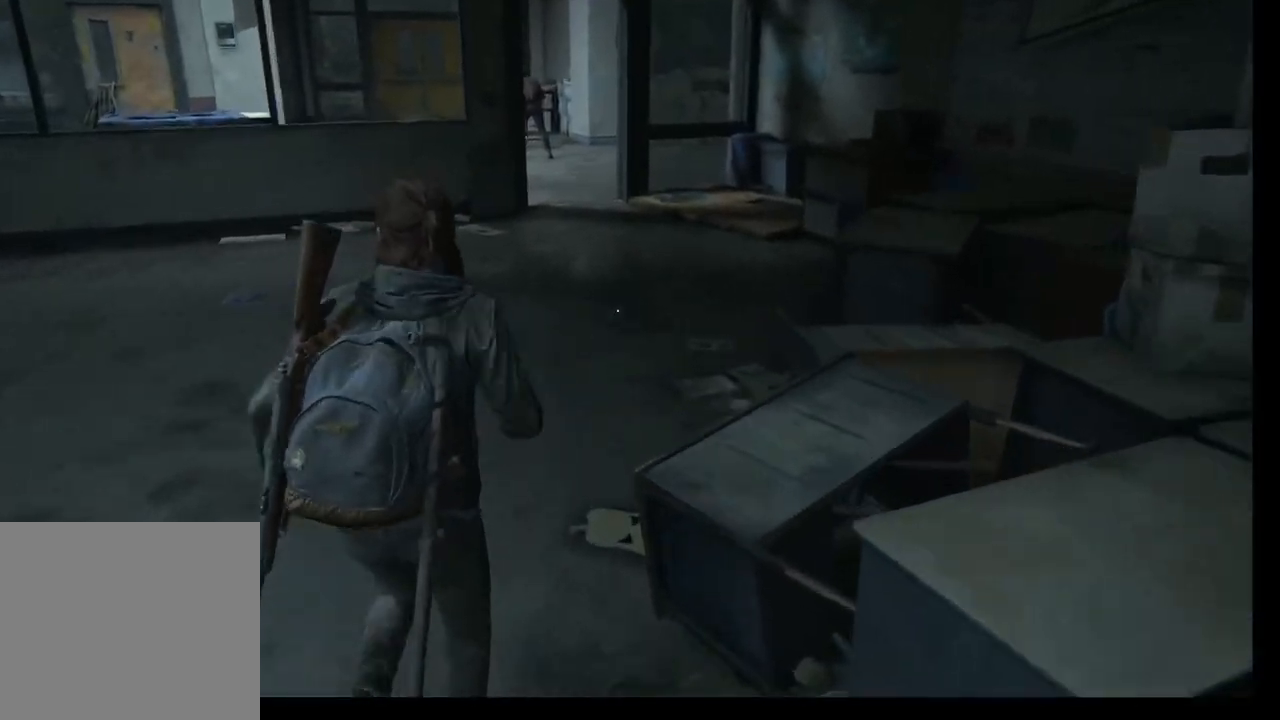
{"buttons": ["L1"], "left_stick": "up", "right_stick": "up", "events": [[333, "right_stick", "up"]]}
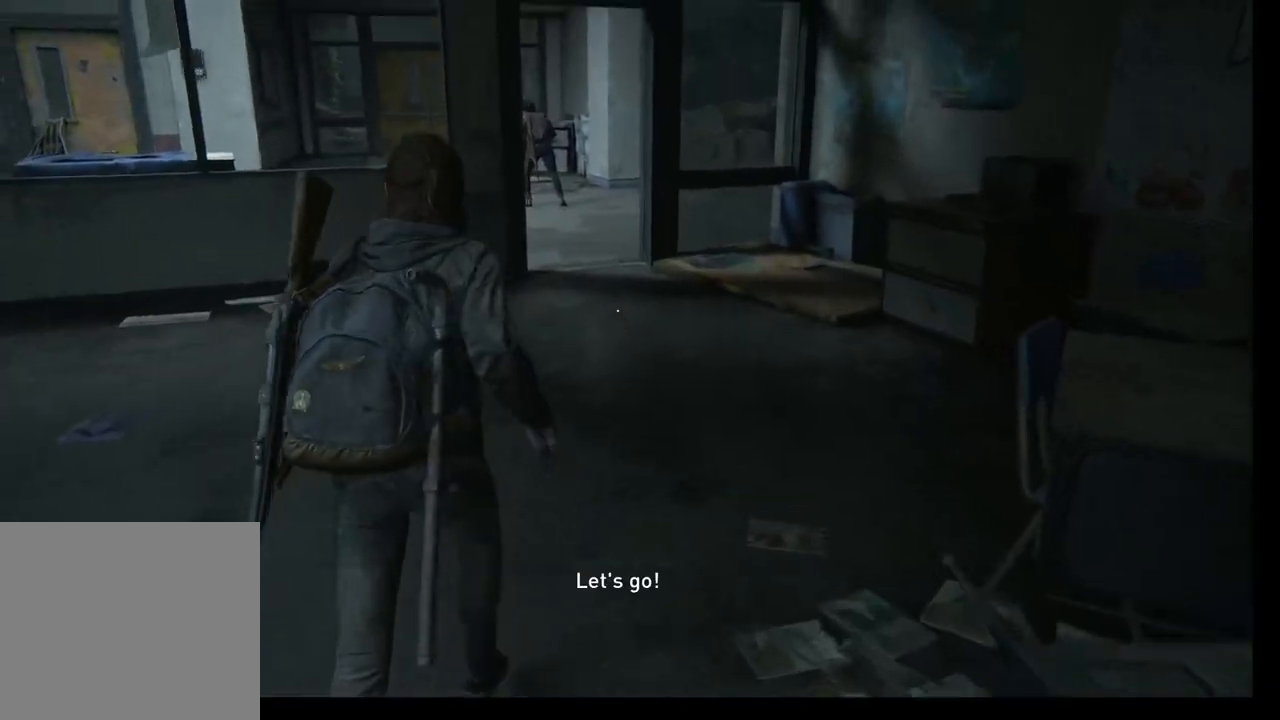
{"buttons": ["L1"], "left_stick": "up", "right_stick": "center", "events": [[150, "right_stick", "center"]]}
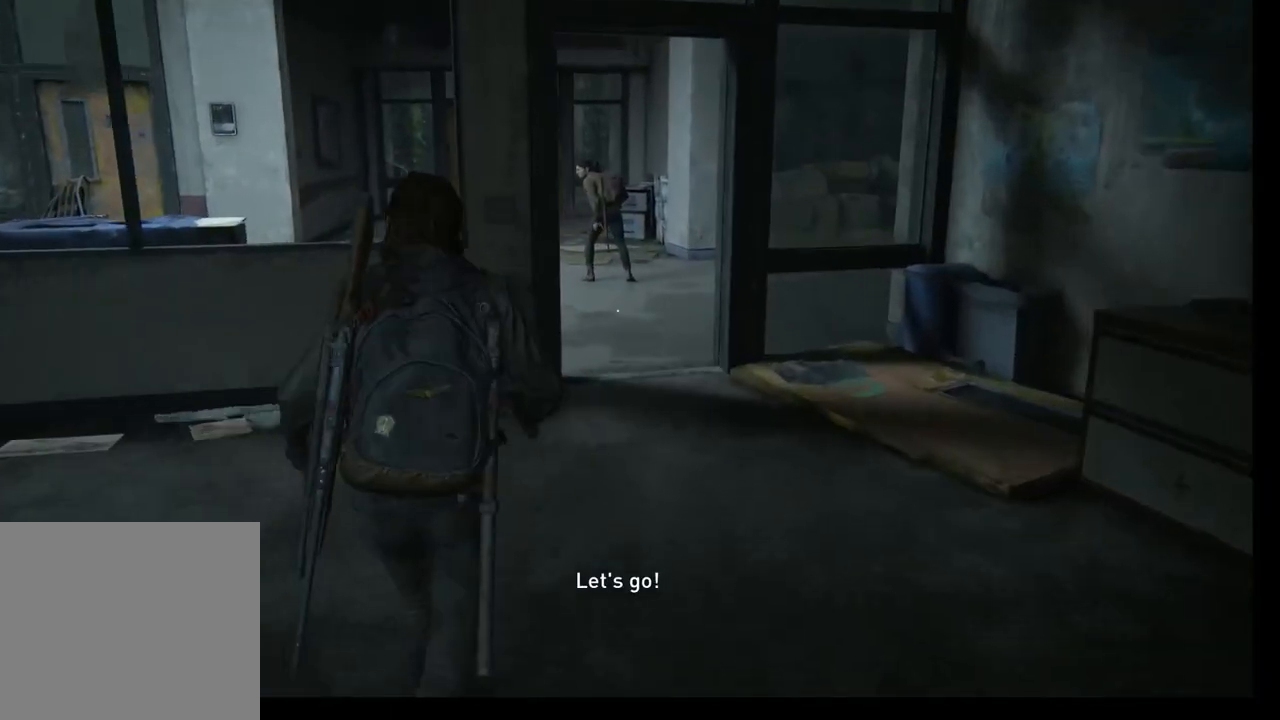
{"buttons": ["L1"], "left_stick": "up", "right_stick": "center", "events": [[217, "R2", "down"], [417, "R2", "up"]]}
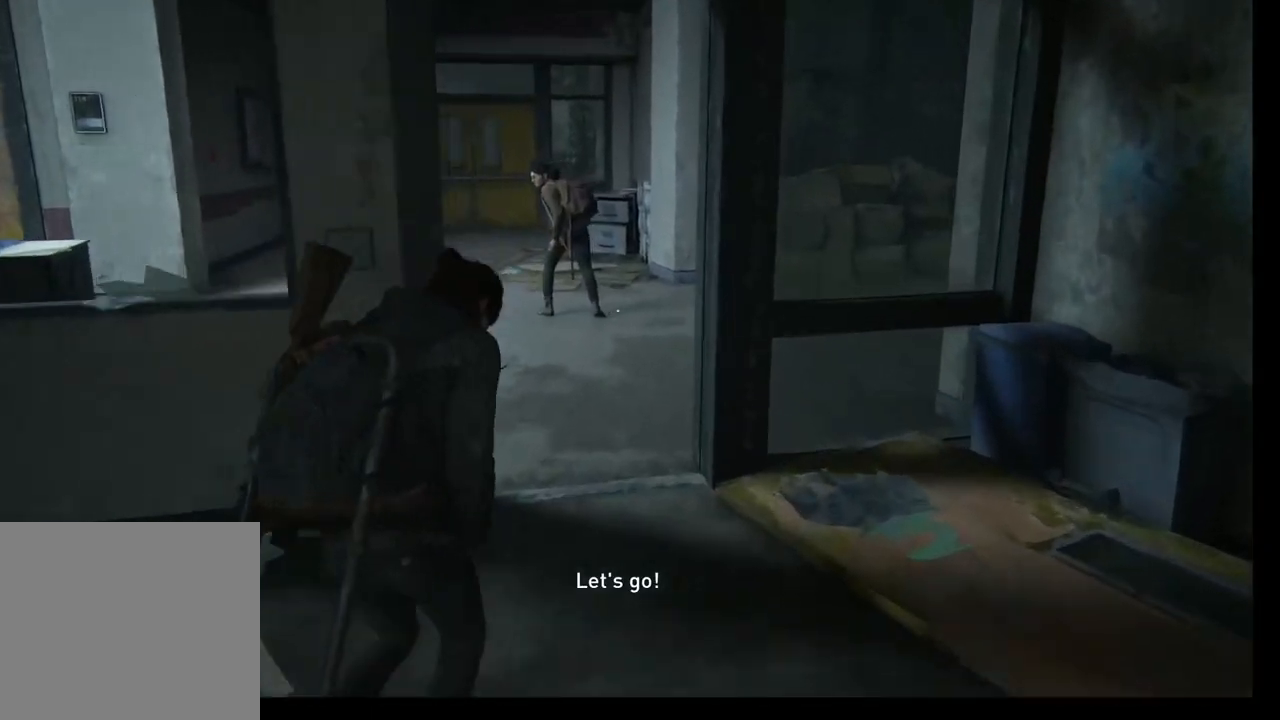
{"buttons": ["L1"], "left_stick": "up", "right_stick": "center", "events": [[100, "right_stick", "down-left"], [367, "right_stick", "center"]]}
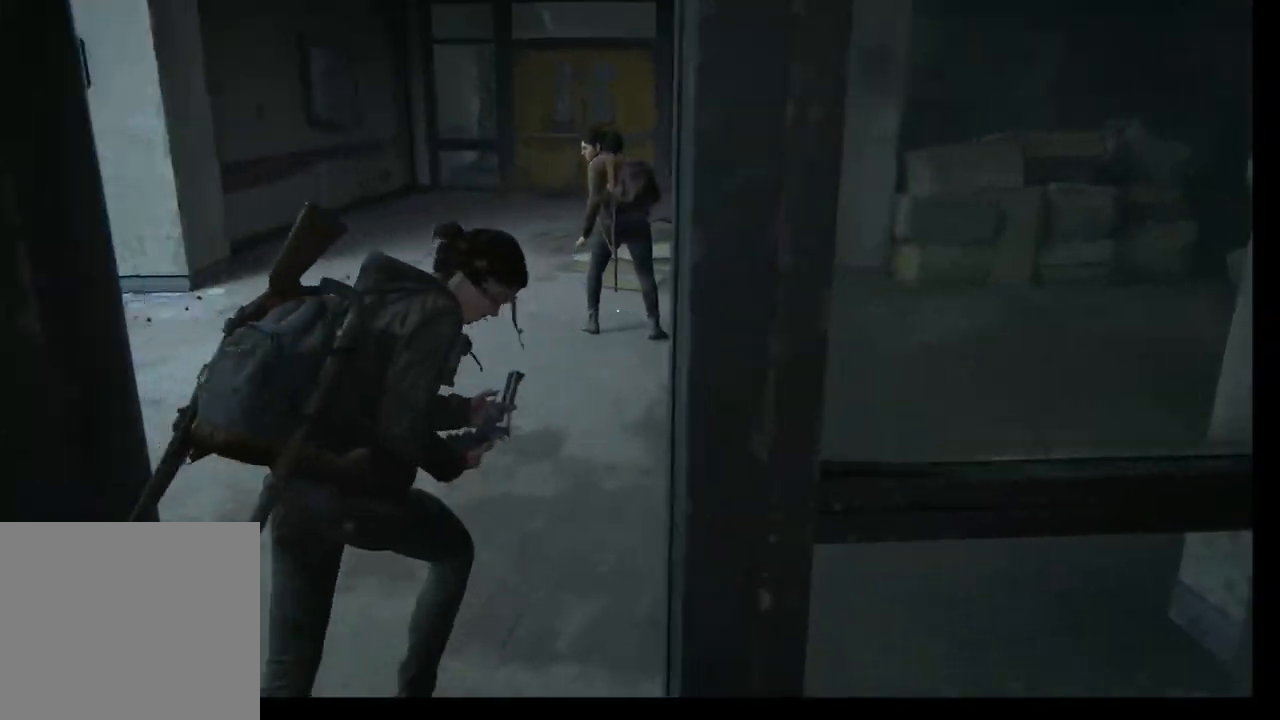
{"buttons": ["L1"], "left_stick": "up", "right_stick": "center", "events": []}
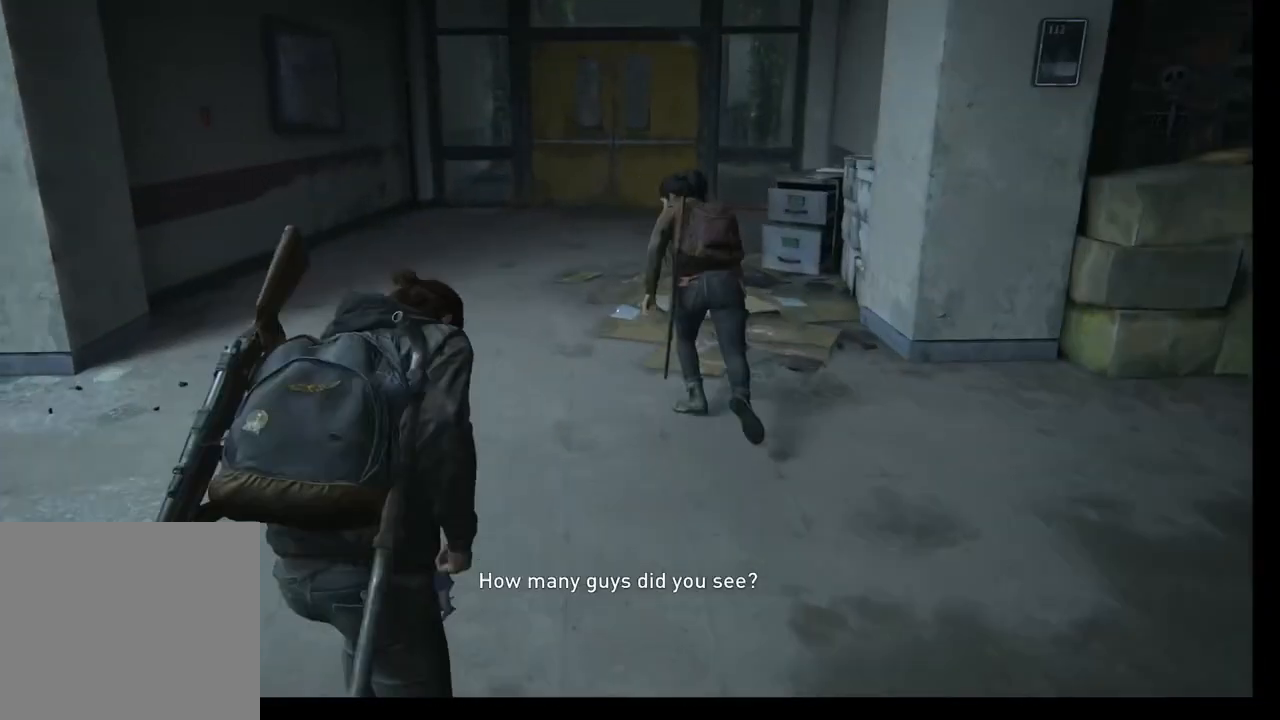
{"buttons": ["L1"], "left_stick": "up", "right_stick": "center", "events": []}
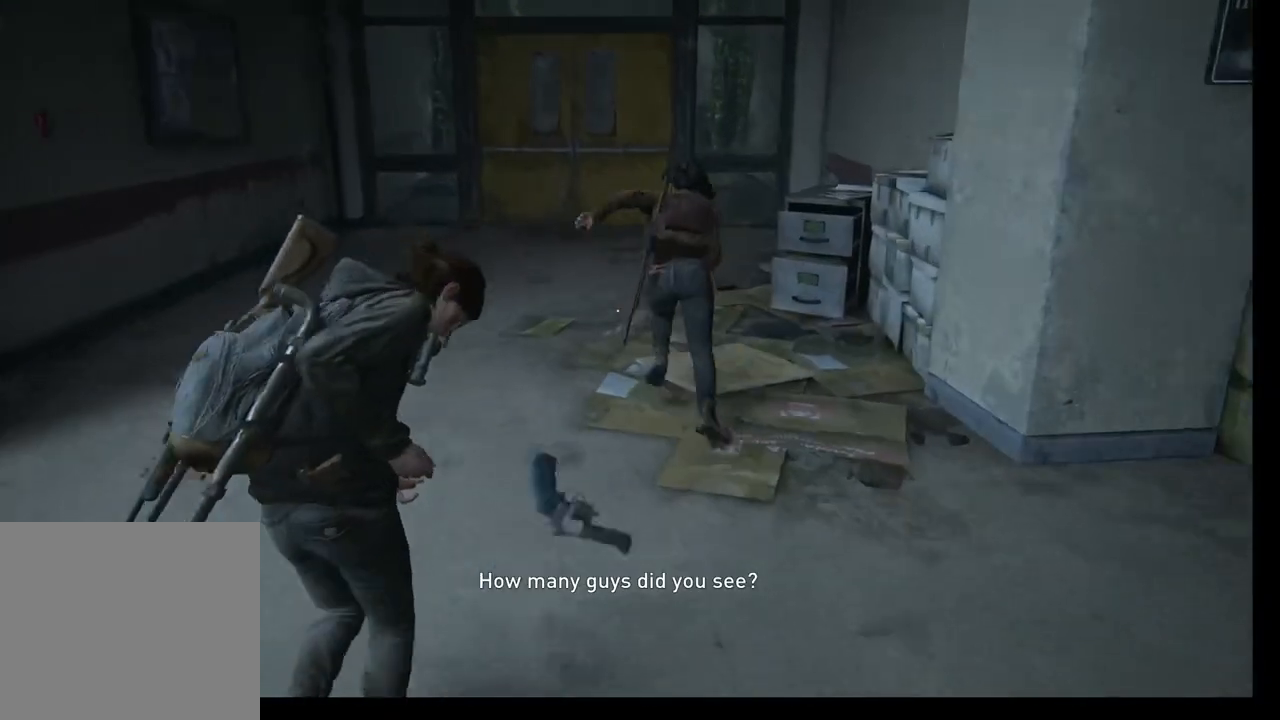
{"buttons": ["L1"], "left_stick": "up", "right_stick": "center", "events": []}
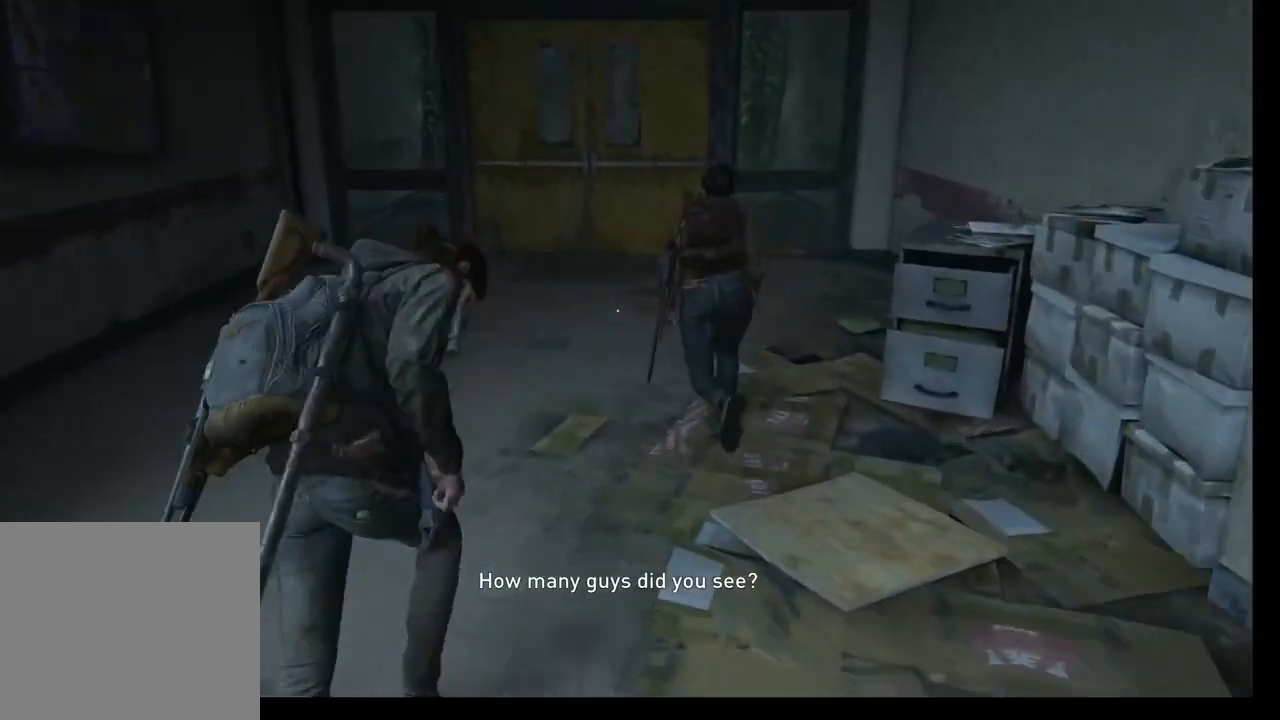
{"buttons": ["L1"], "left_stick": "up", "right_stick": "center", "events": []}
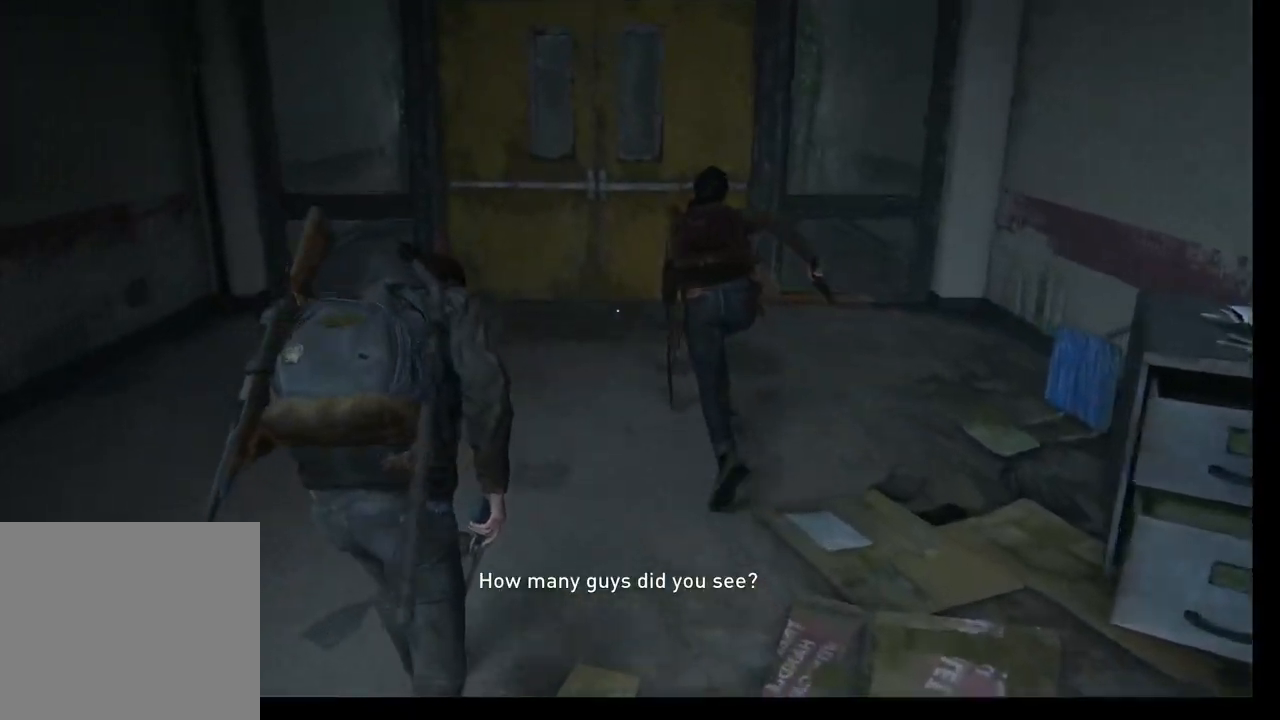
{"buttons": [], "left_stick": "center", "right_stick": "center", "events": [[283, "L1", "up"], [467, "left_stick", "center"]]}
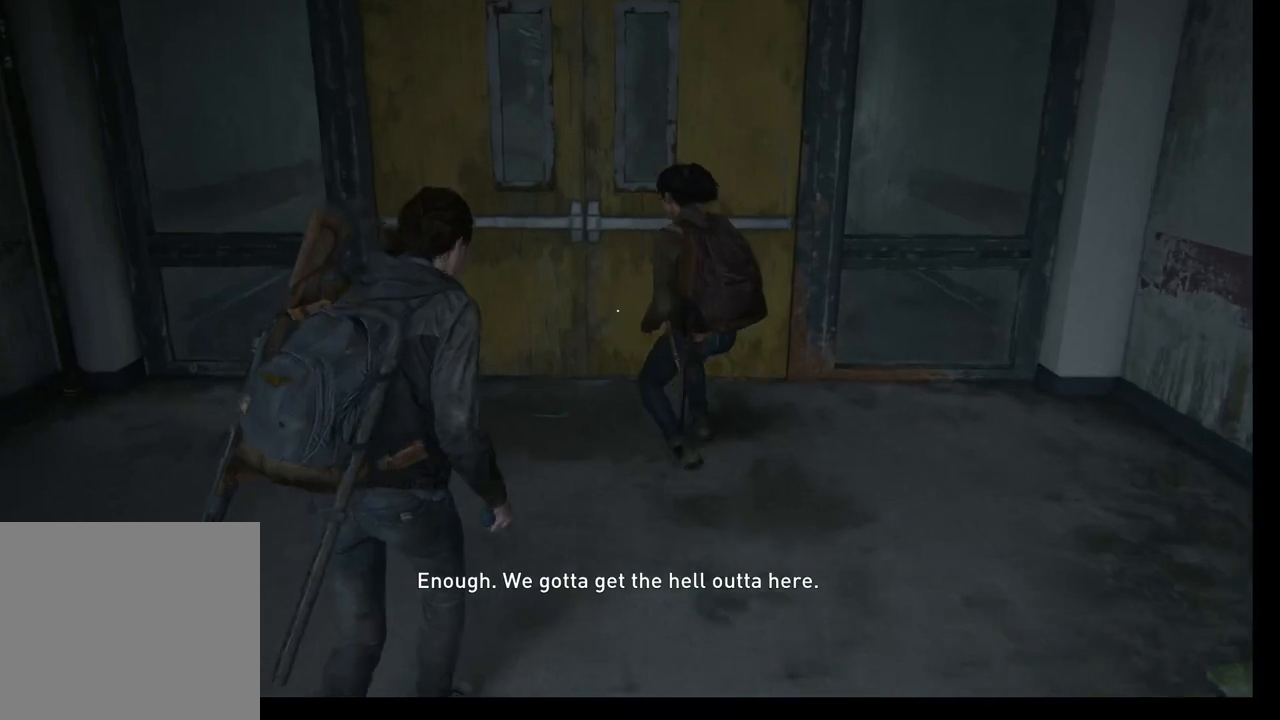
{"buttons": [], "left_stick": "center", "right_stick": "center", "events": []}
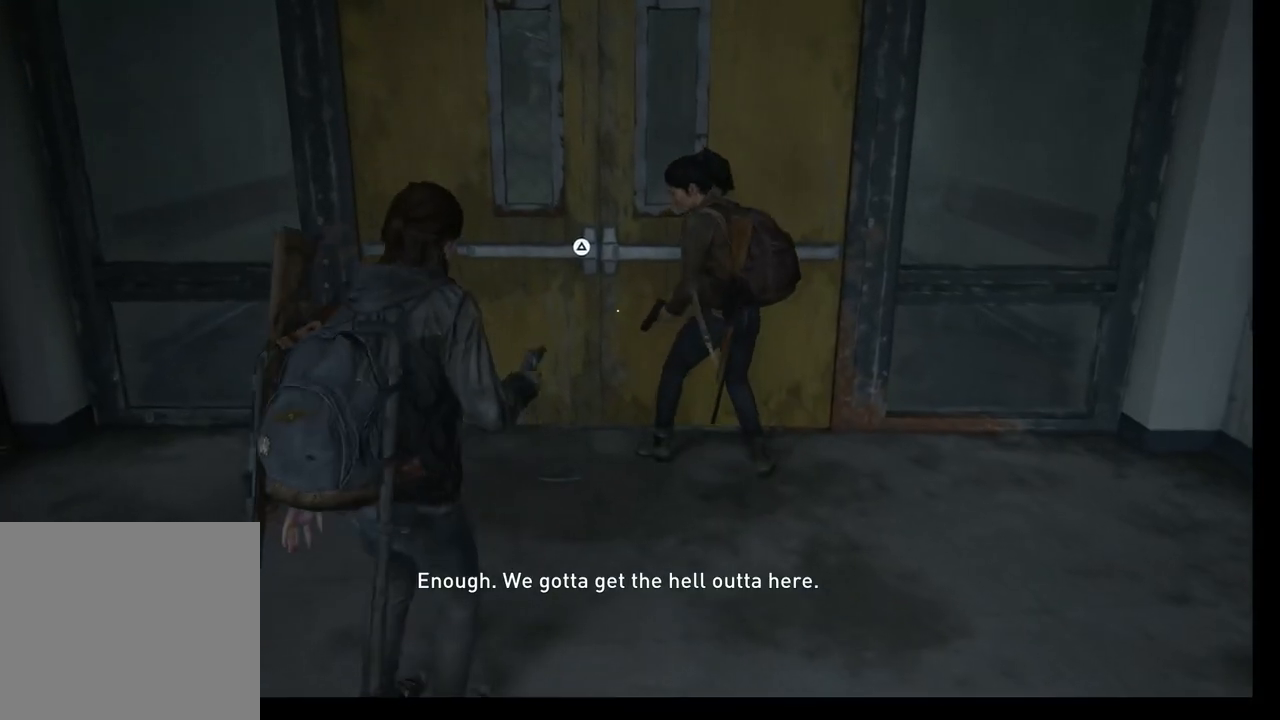
{"buttons": [], "left_stick": "center", "right_stick": "center", "events": [[200, "DPAD_UP", "down"], [317, "DPAD_UP", "up"]]}
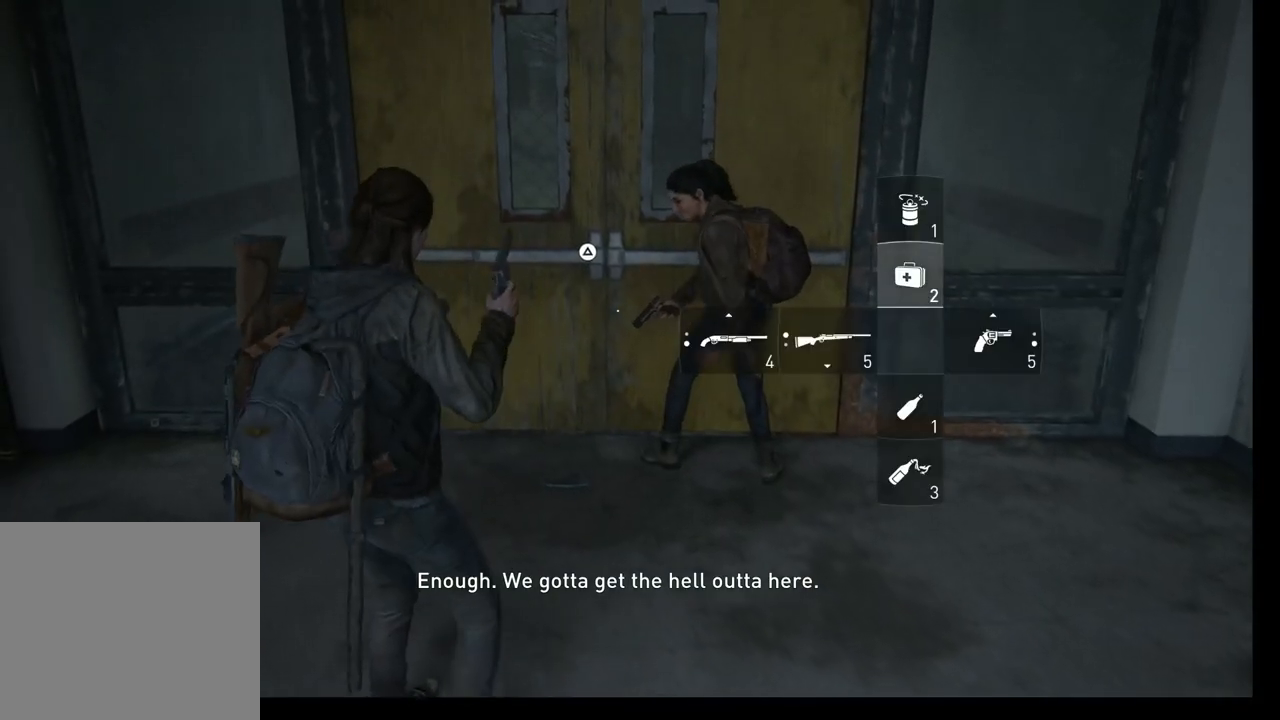
{"buttons": ["R2"], "left_stick": "center", "right_stick": "center", "events": [[217, "R2", "down"]]}
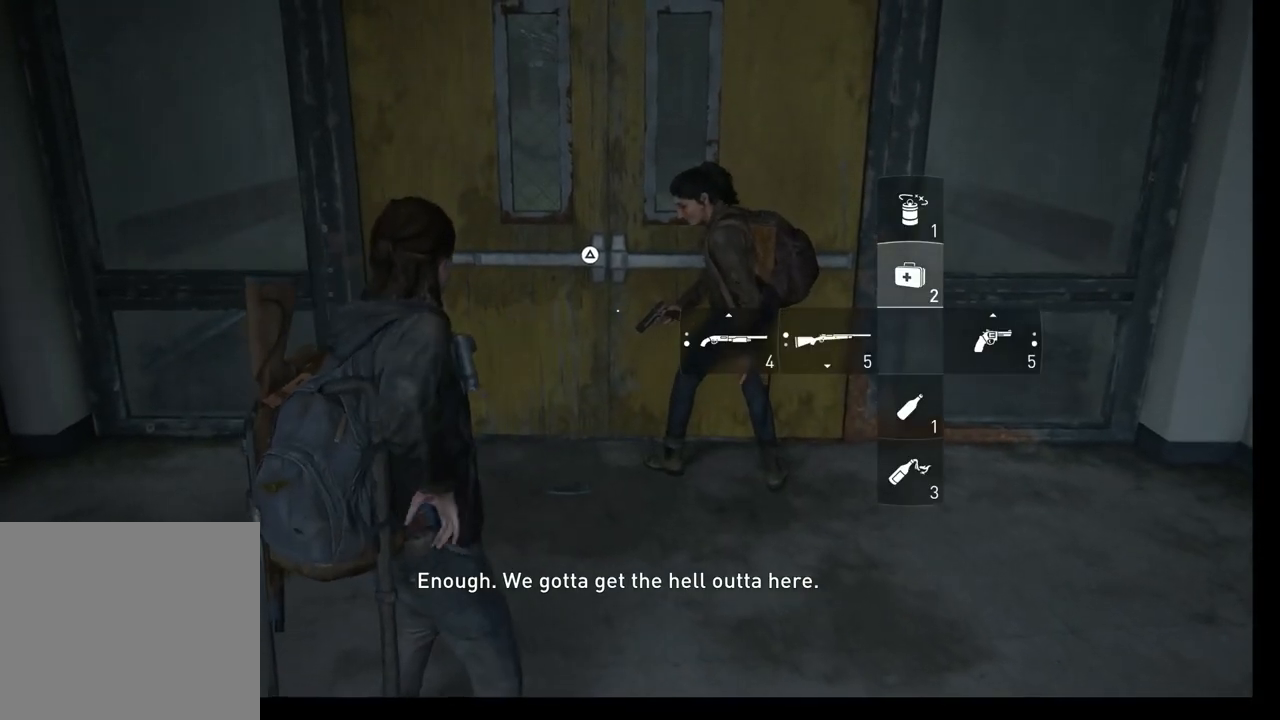
{"buttons": ["R2"], "left_stick": "center", "right_stick": "center", "events": []}
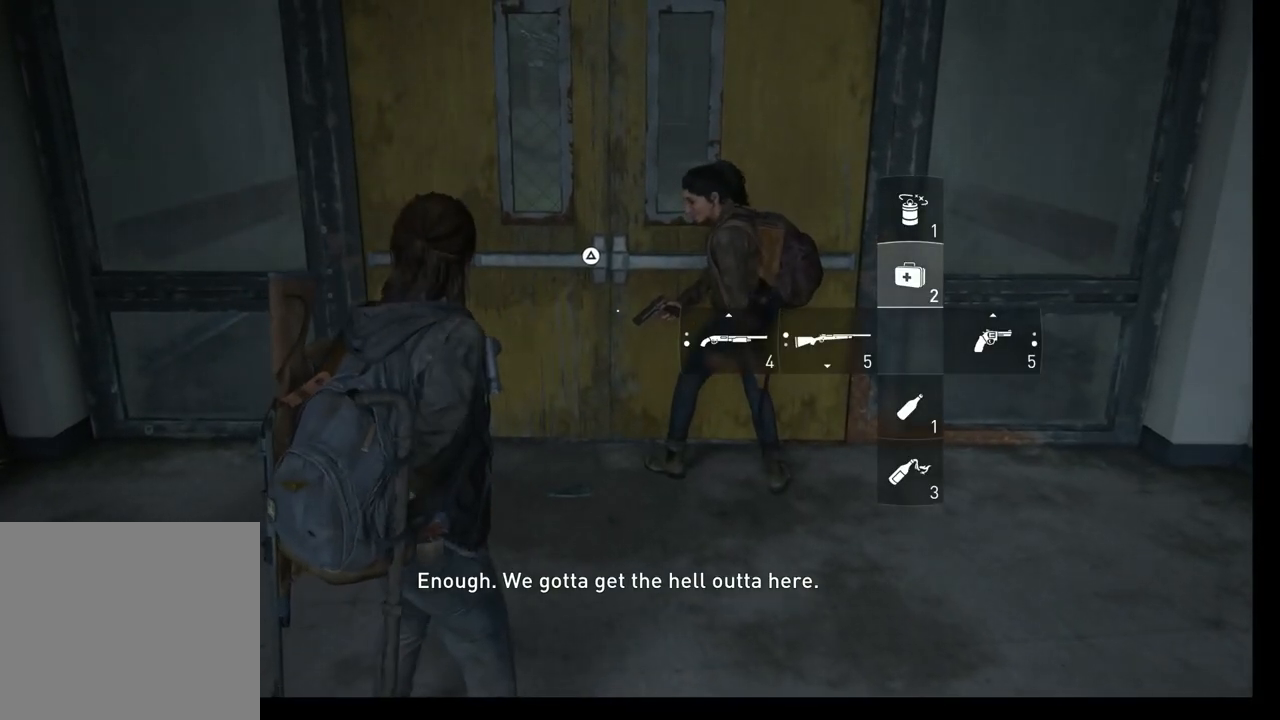
{"buttons": ["R2"], "left_stick": "center", "right_stick": "center", "events": []}
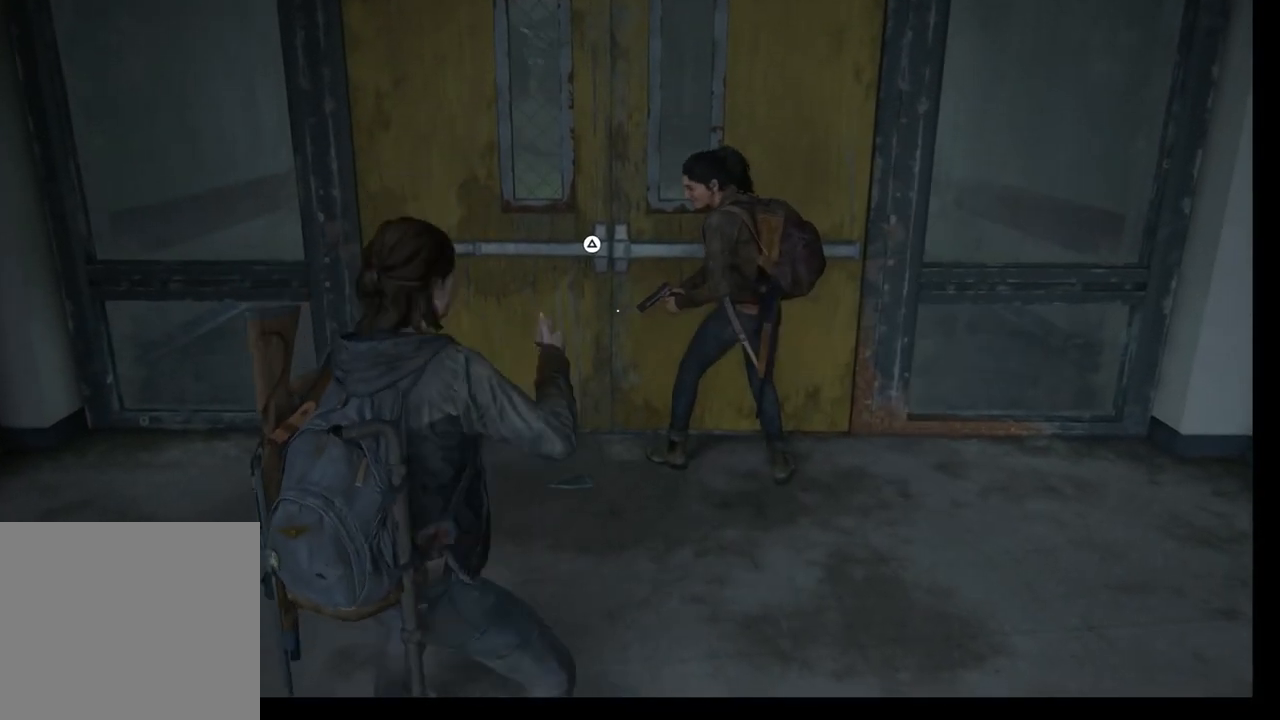
{"buttons": ["R2"], "left_stick": "center", "right_stick": "center", "events": []}
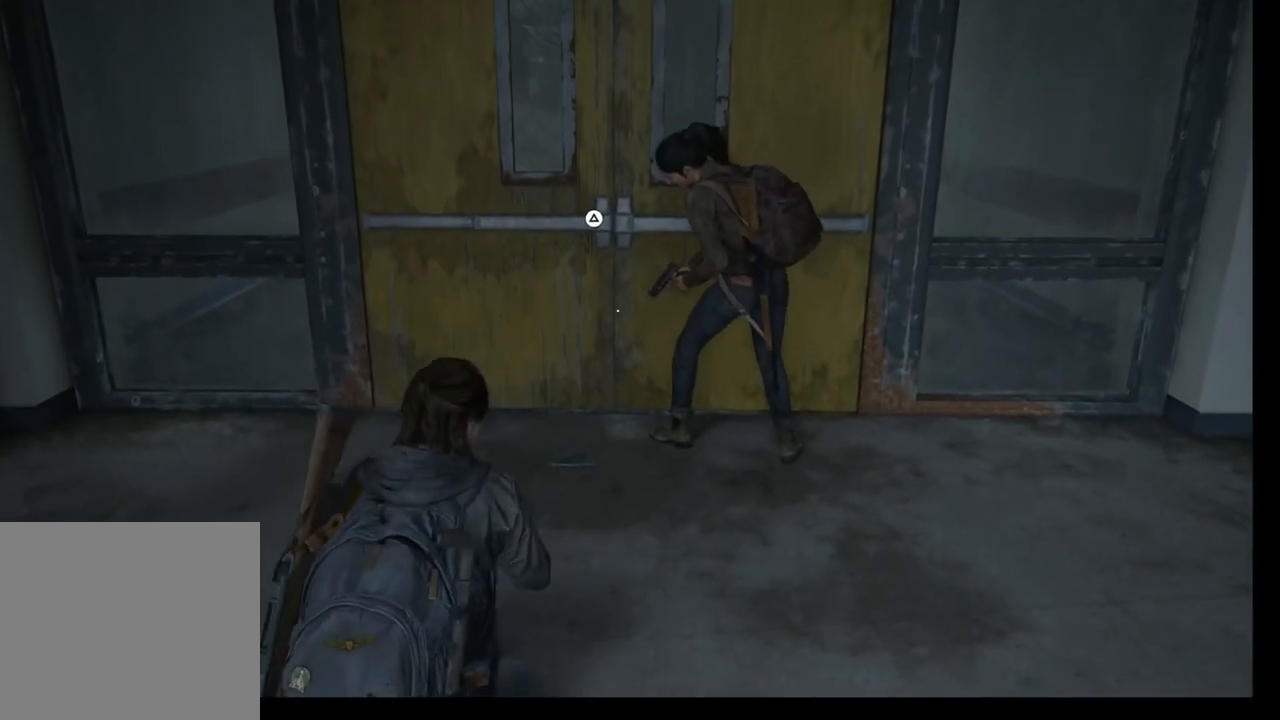
{"buttons": ["R2"], "left_stick": "center", "right_stick": "center", "events": []}
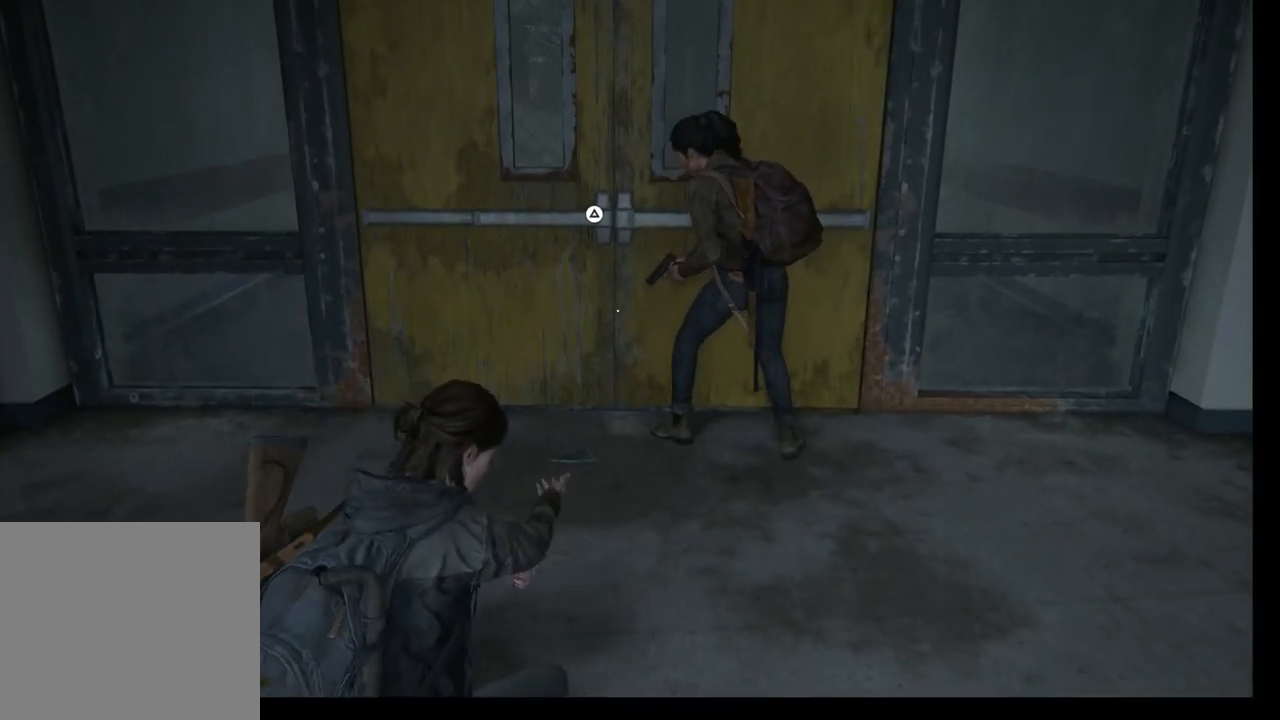
{"buttons": ["R2"], "left_stick": "center", "right_stick": "center", "events": []}
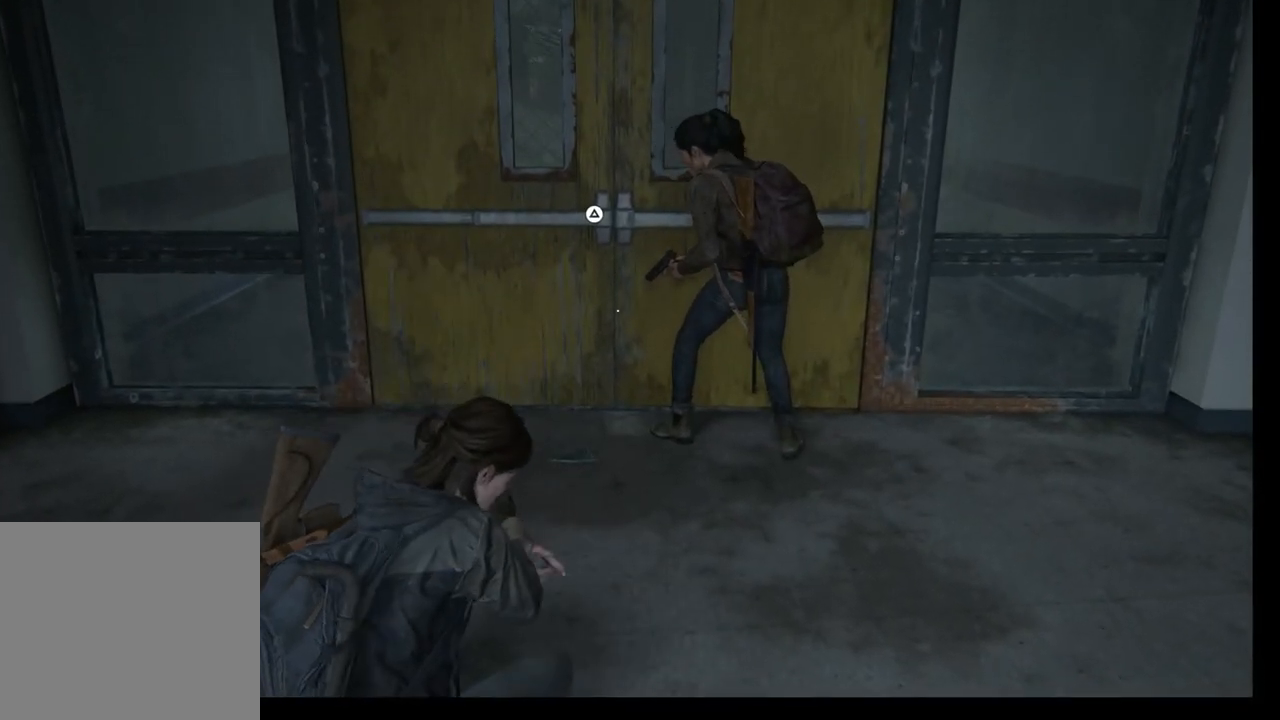
{"buttons": ["R2"], "left_stick": "center", "right_stick": "center", "events": []}
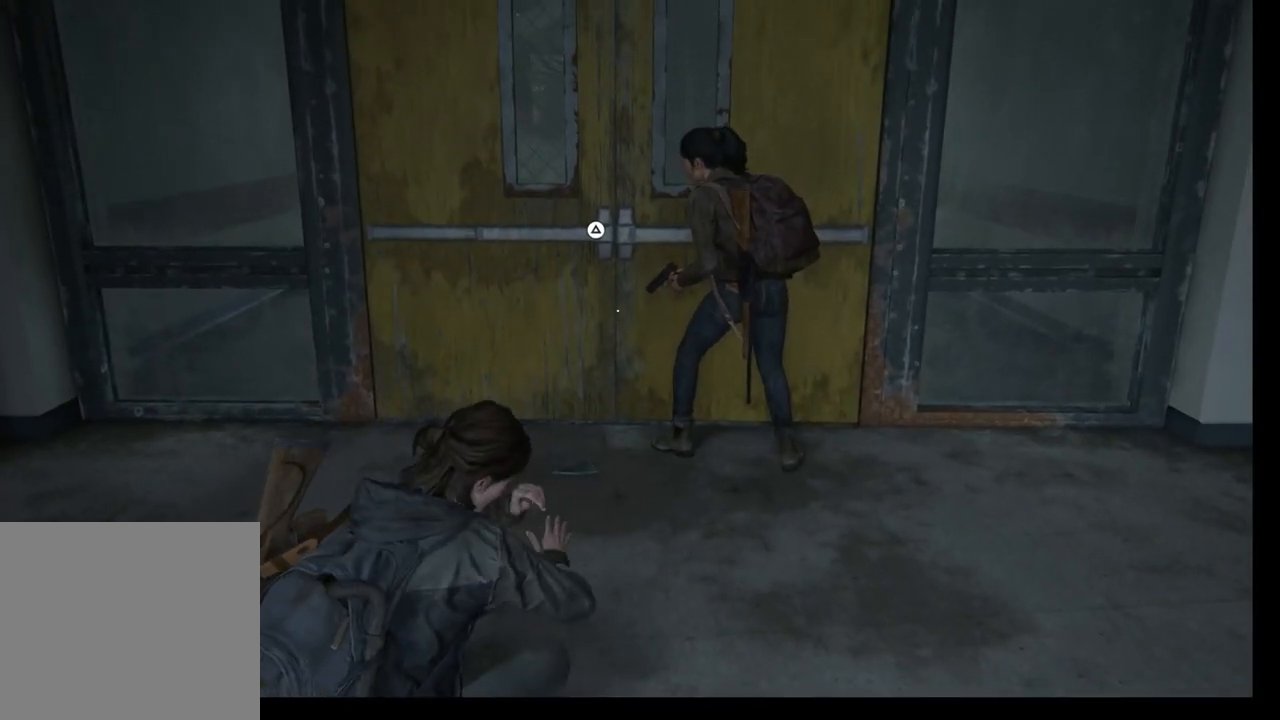
{"buttons": ["R2"], "left_stick": "center", "right_stick": "center", "events": []}
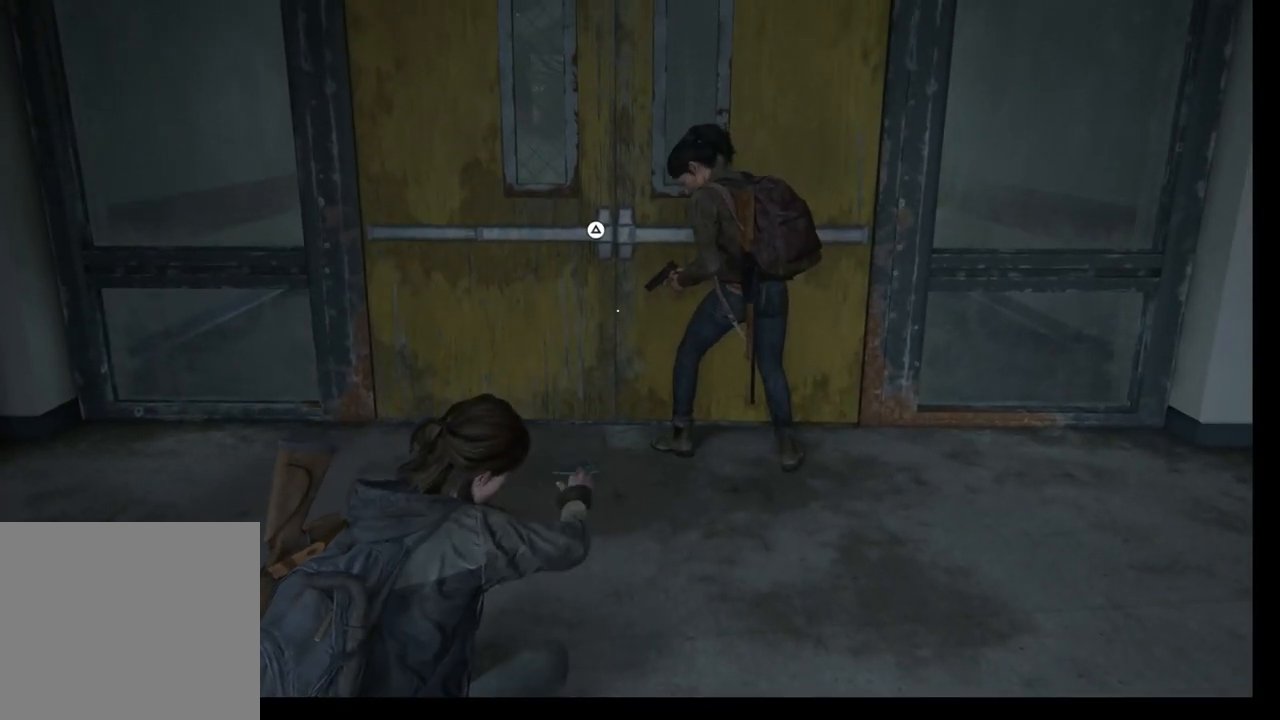
{"buttons": ["R2"], "left_stick": "center", "right_stick": "center", "events": []}
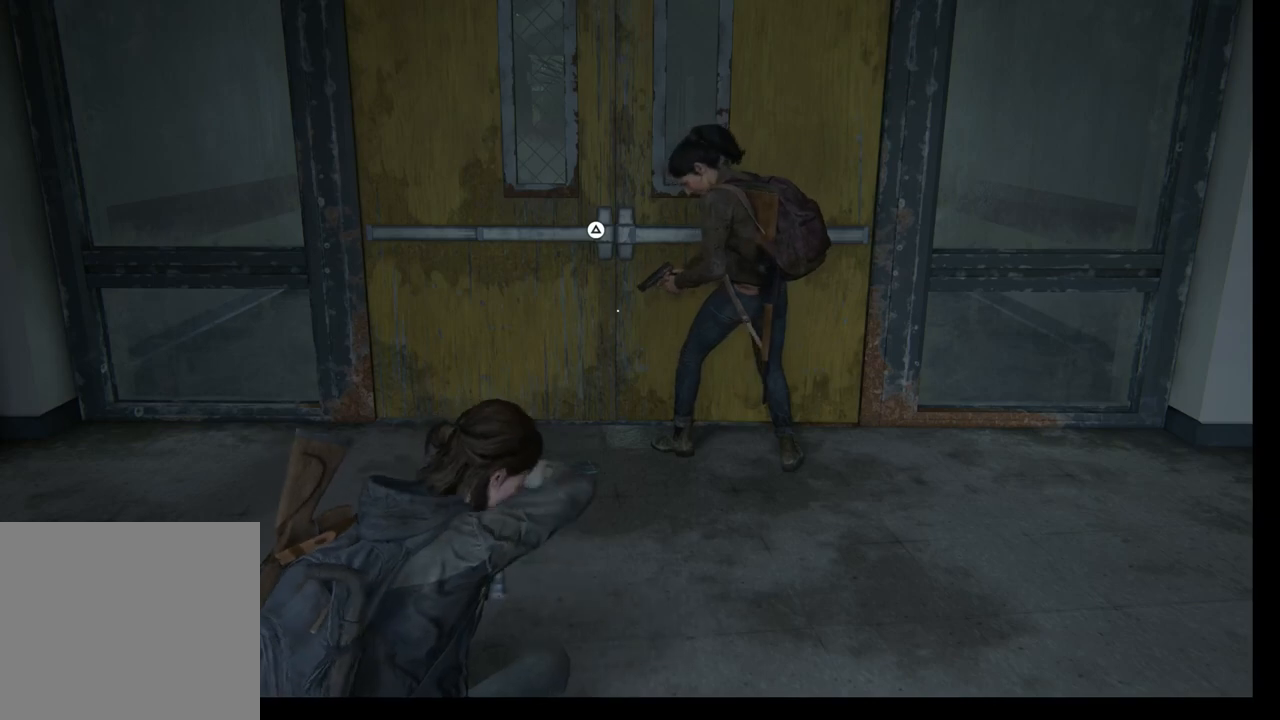
{"buttons": ["R2"], "left_stick": "center", "right_stick": "center", "events": []}